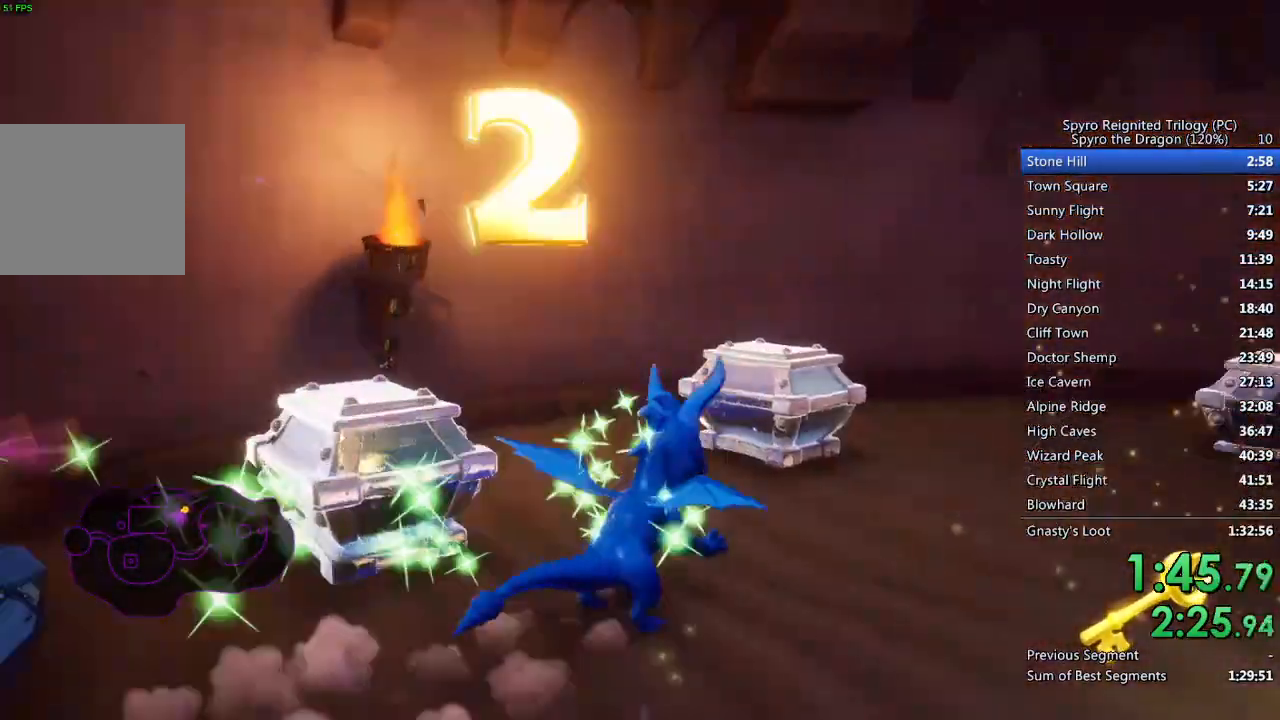
Gameplay with a controller (PlayStation layout); each line is a JSON object with the inputs held at the frame after it. "events" lists button and stick changes between this image and that frame as [ms after this image, input, new state], when the widget could be followed in between.
{"buttons": [], "left_stick": "down-left", "right_stick": "right", "events": [[17, "SQUARE", "up"], [133, "right_stick", "center"], [150, "left_stick", "down-left"], [217, "SQUARE", "down"], [333, "left_stick", "left"], [350, "SQUARE", "up"], [367, "right_stick", "right"], [433, "left_stick", "down-left"]]}
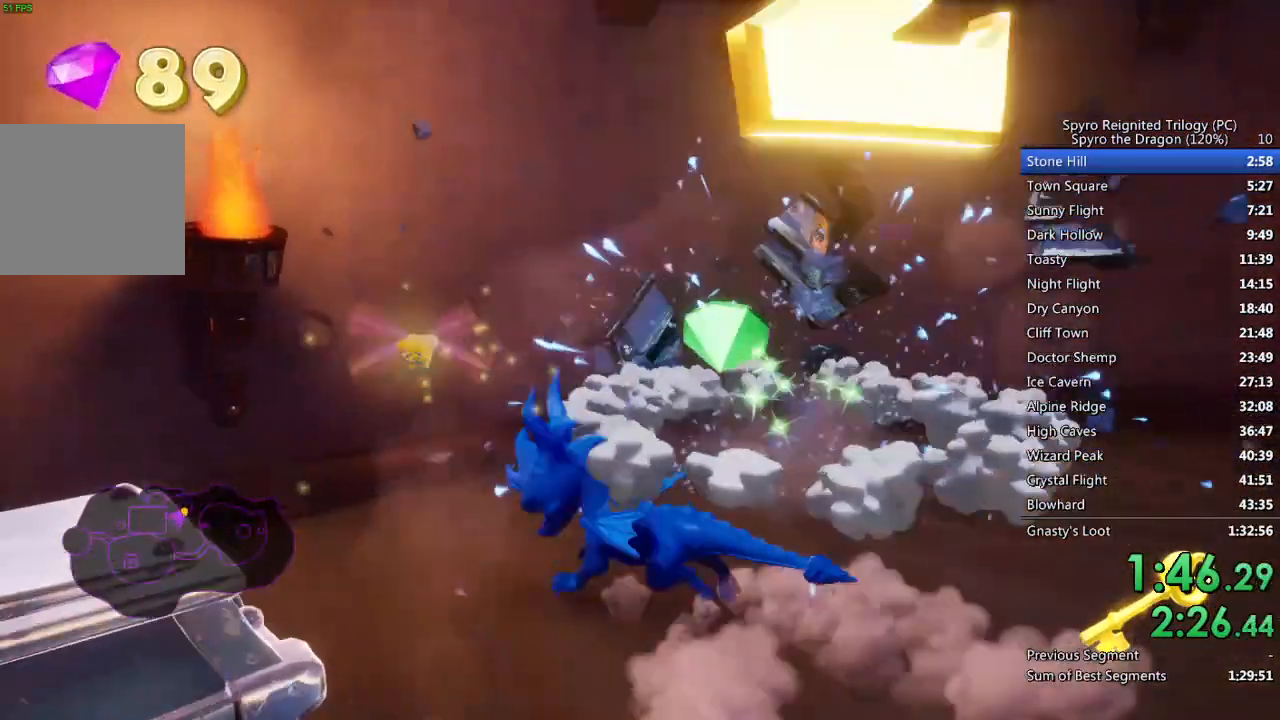
{"buttons": [], "left_stick": "up", "right_stick": "right", "events": [[217, "SQUARE", "down"], [267, "left_stick", "down-right"], [317, "SQUARE", "up"], [367, "left_stick", "up-right"], [483, "left_stick", "up"]]}
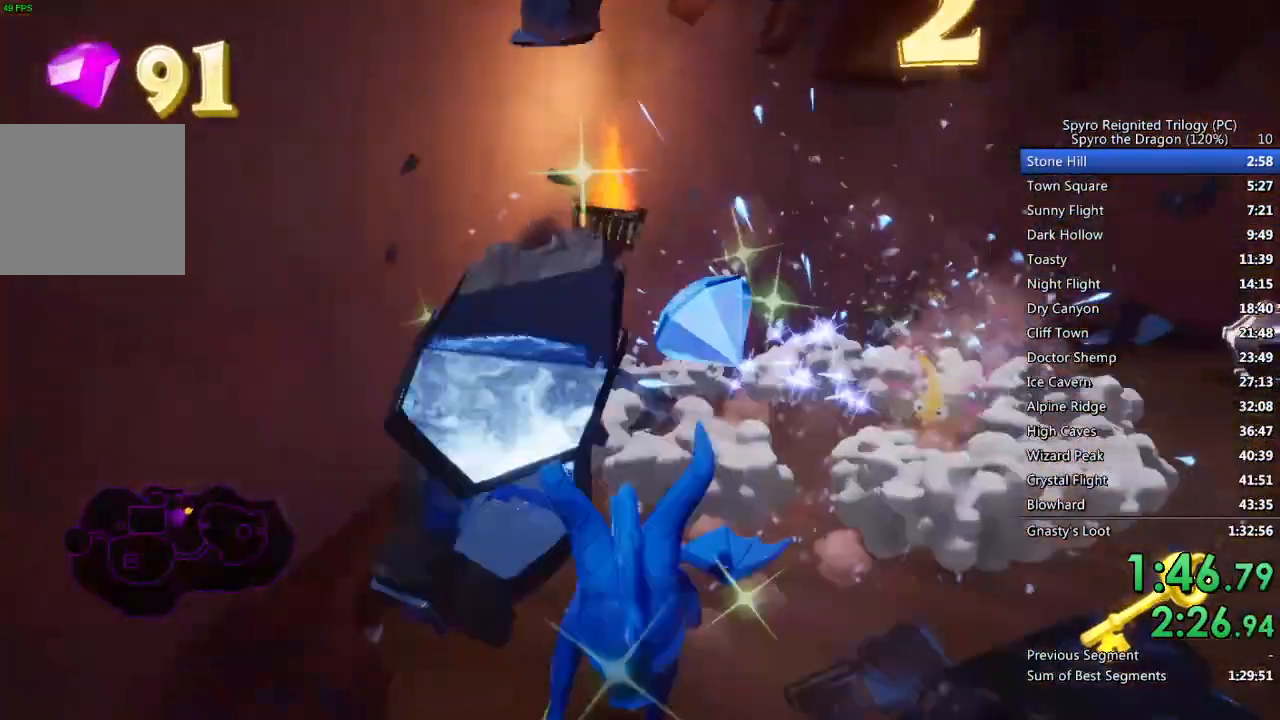
{"buttons": ["SQUARE"], "left_stick": "up-right", "right_stick": "center", "events": [[267, "right_stick", "center"], [400, "SQUARE", "down"], [433, "left_stick", "up-right"]]}
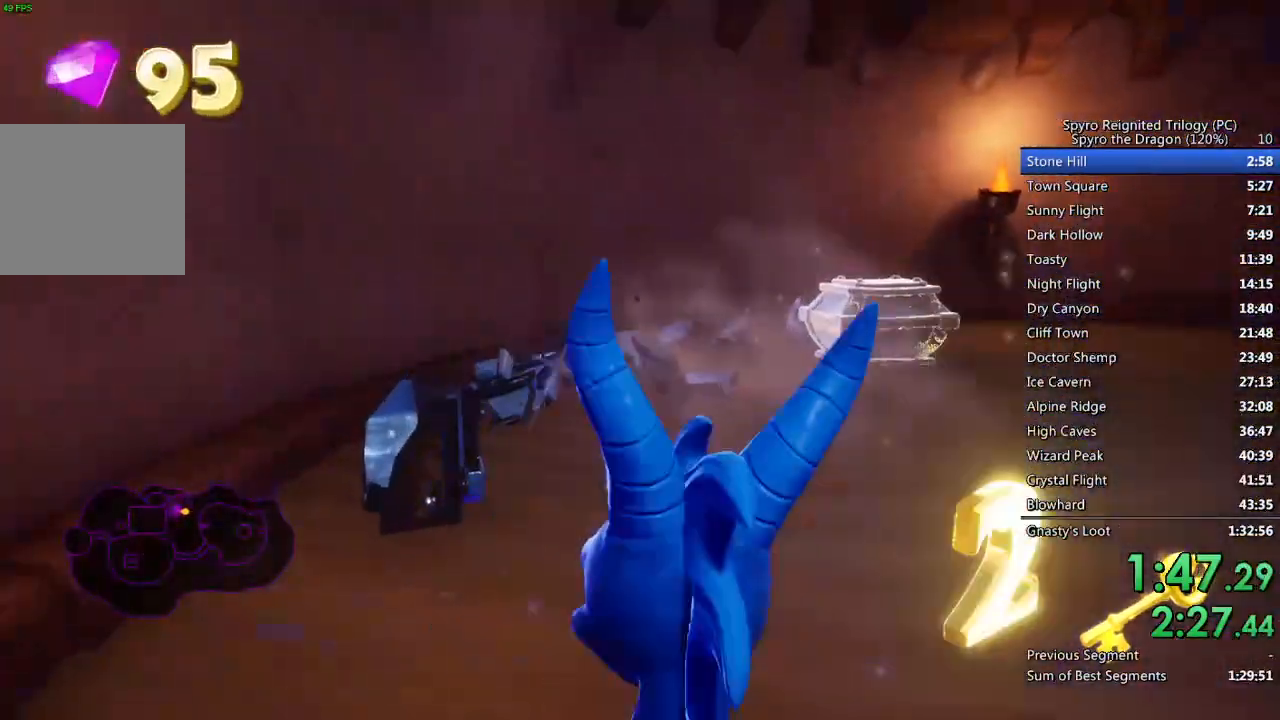
{"buttons": [], "left_stick": "right", "right_stick": "right", "events": [[183, "left_stick", "center"], [283, "left_stick", "right"], [383, "right_stick", "right"], [467, "SQUARE", "up"]]}
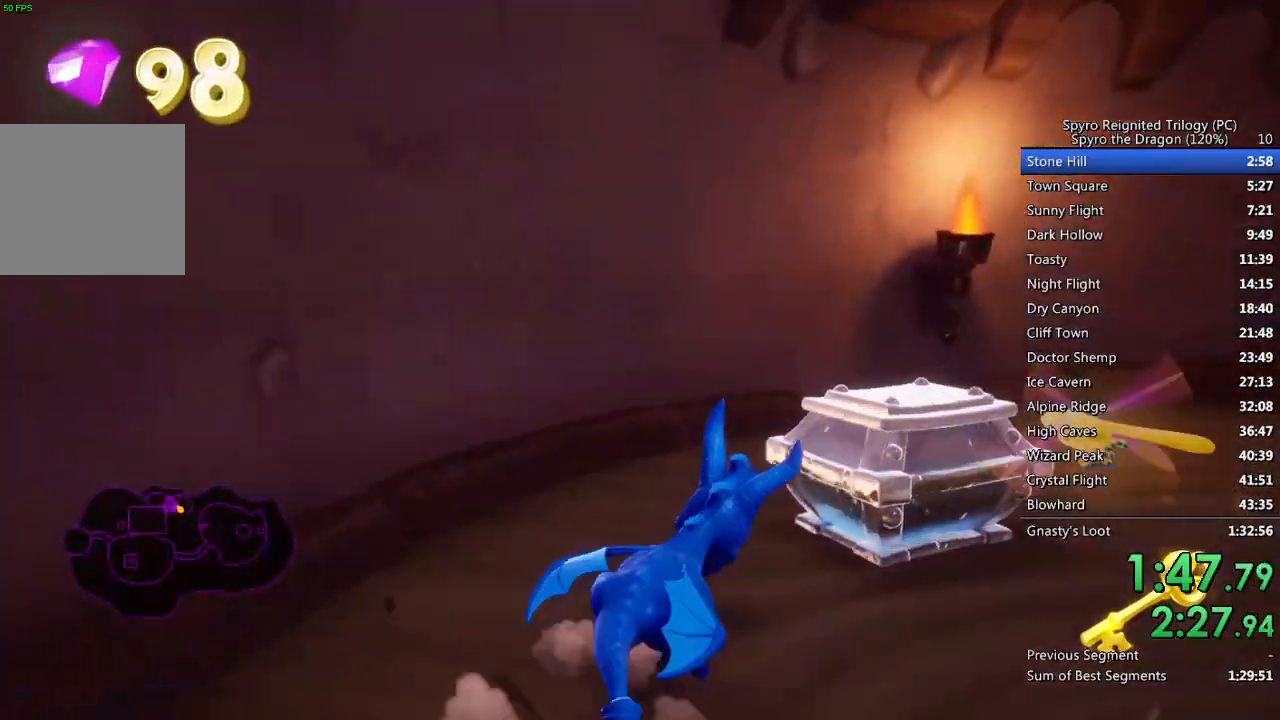
{"buttons": ["SQUARE"], "left_stick": "center", "right_stick": "center", "events": [[33, "right_stick", "center"], [67, "SQUARE", "down"], [500, "left_stick", "center"]]}
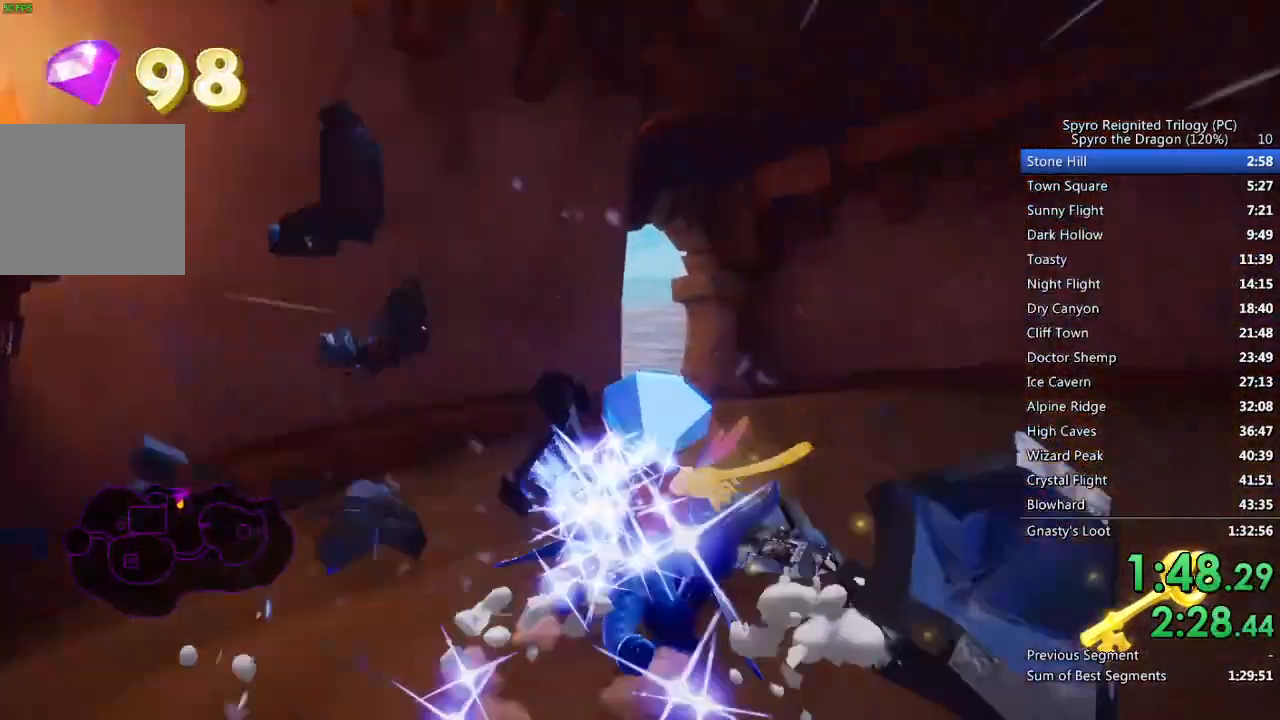
{"buttons": ["SQUARE"], "left_stick": "left", "right_stick": "center", "events": [[200, "left_stick", "left"], [333, "left_stick", "center"], [417, "left_stick", "left"]]}
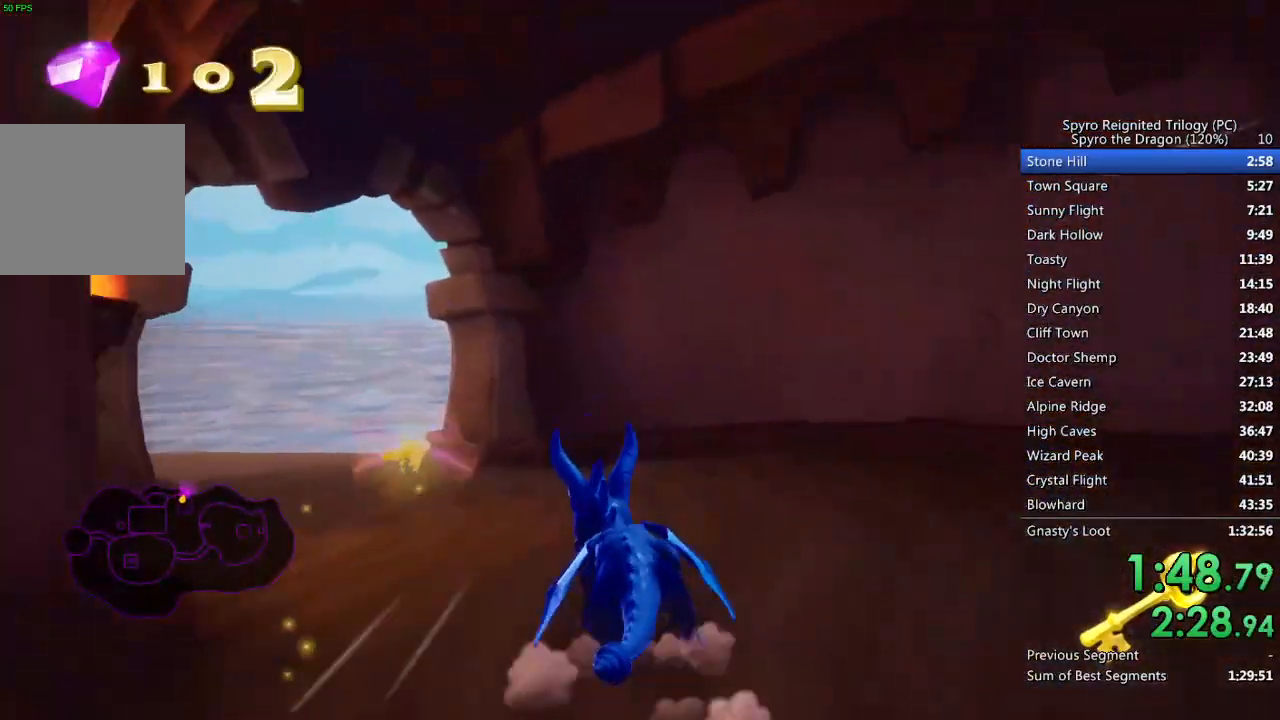
{"buttons": ["SQUARE"], "left_stick": "left", "right_stick": "center", "events": [[417, "left_stick", "center"], [500, "left_stick", "left"]]}
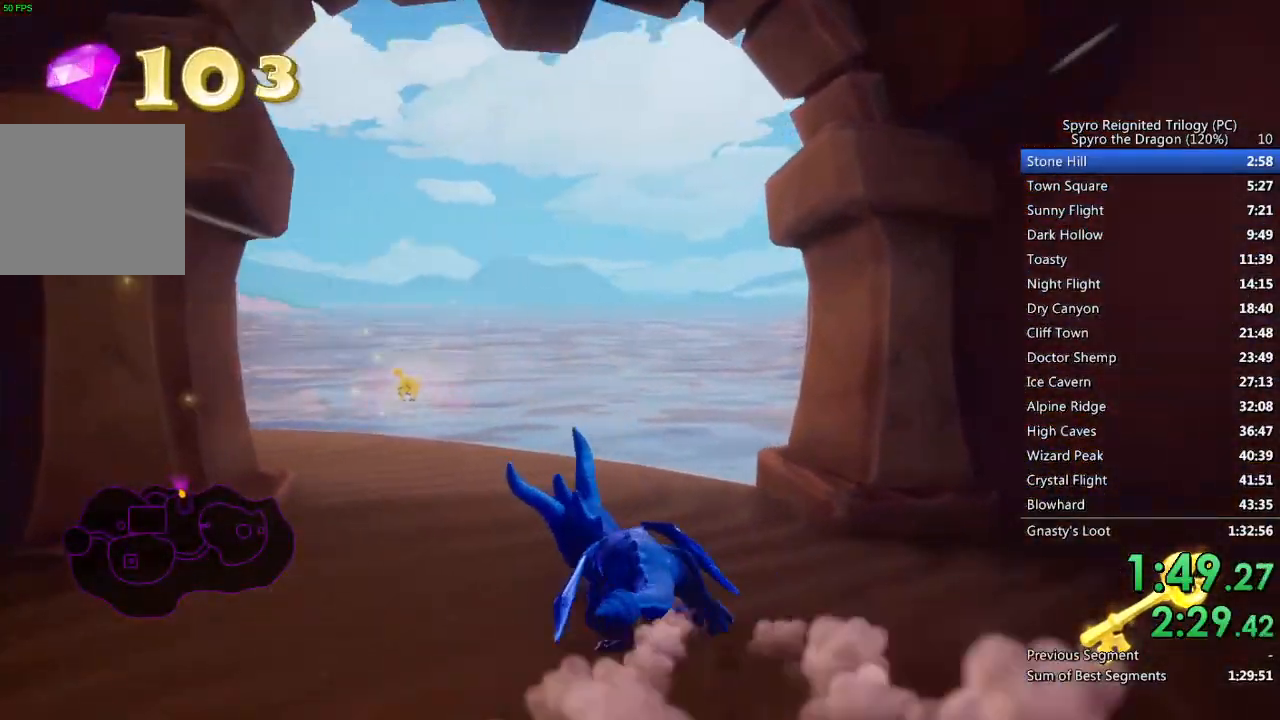
{"buttons": ["SQUARE"], "left_stick": "left", "right_stick": "center", "events": [[150, "left_stick", "center"], [217, "left_stick", "left"]]}
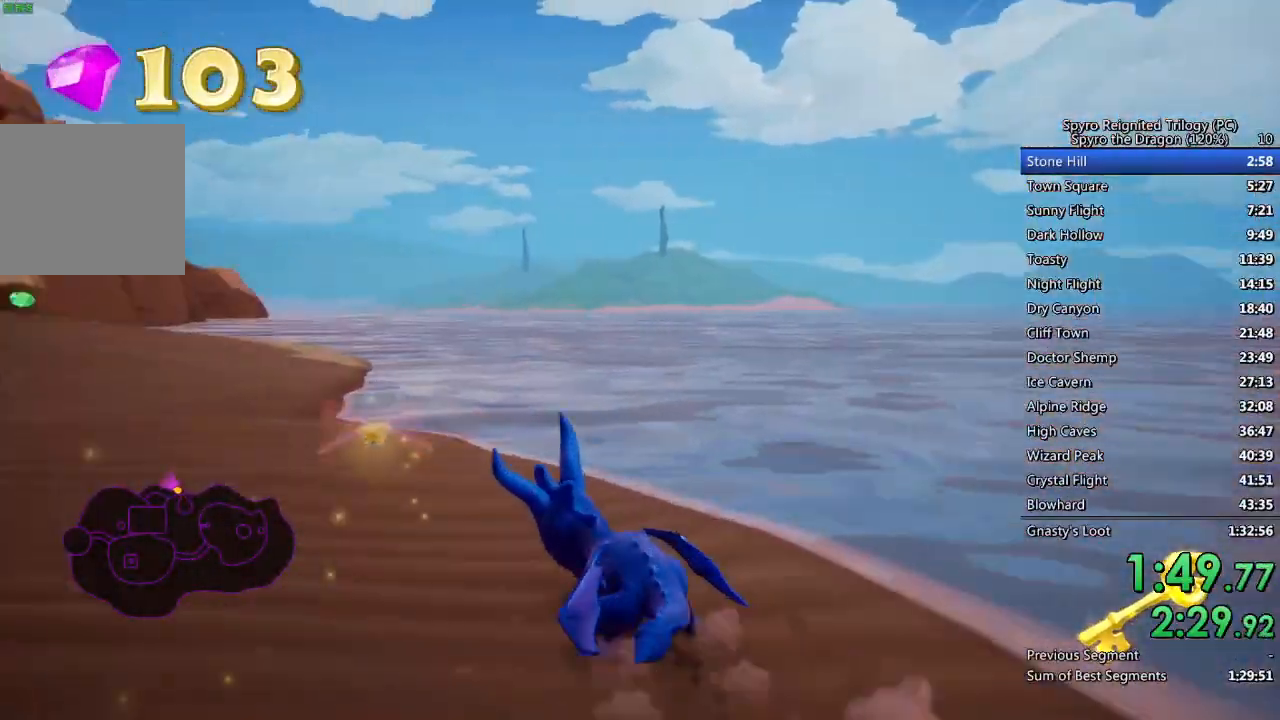
{"buttons": ["SQUARE"], "left_stick": "center", "right_stick": "center", "events": [[367, "left_stick", "center"]]}
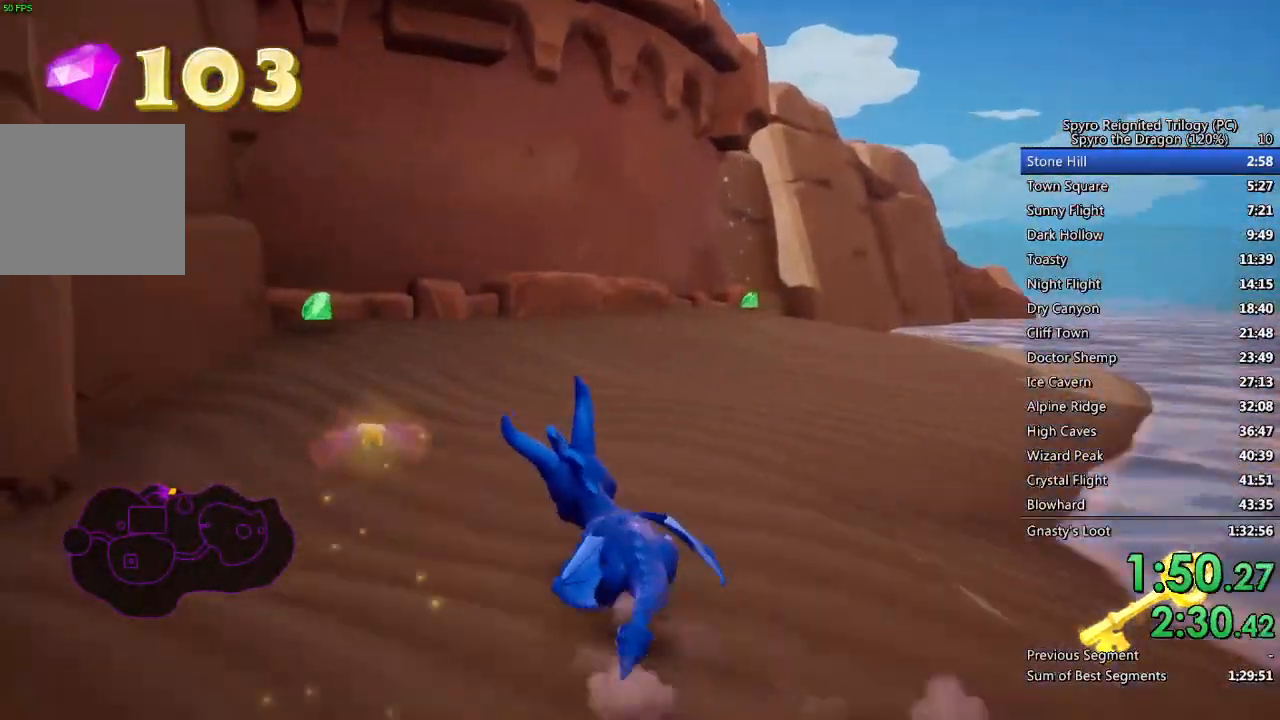
{"buttons": [], "left_stick": "right", "right_stick": "center", "events": [[400, "left_stick", "right"], [483, "SQUARE", "up"]]}
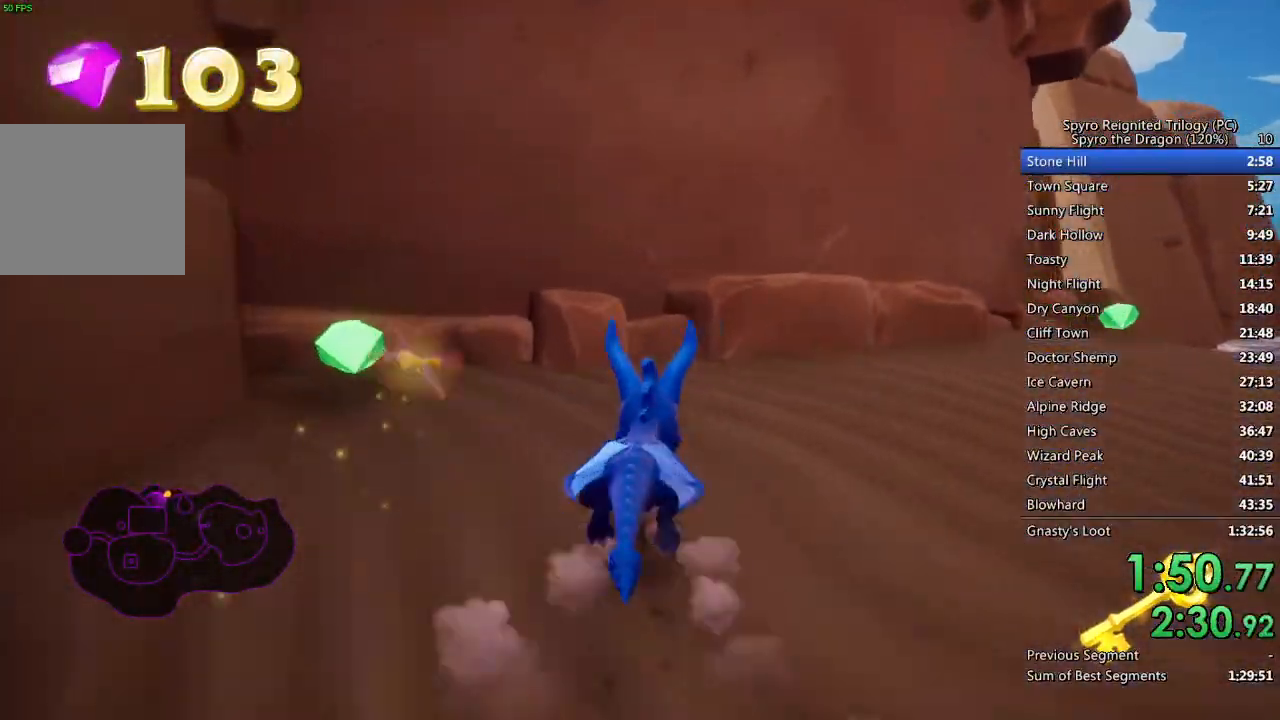
{"buttons": ["SQUARE"], "left_stick": "center", "right_stick": "center", "events": [[67, "SQUARE", "down"], [300, "left_stick", "center"]]}
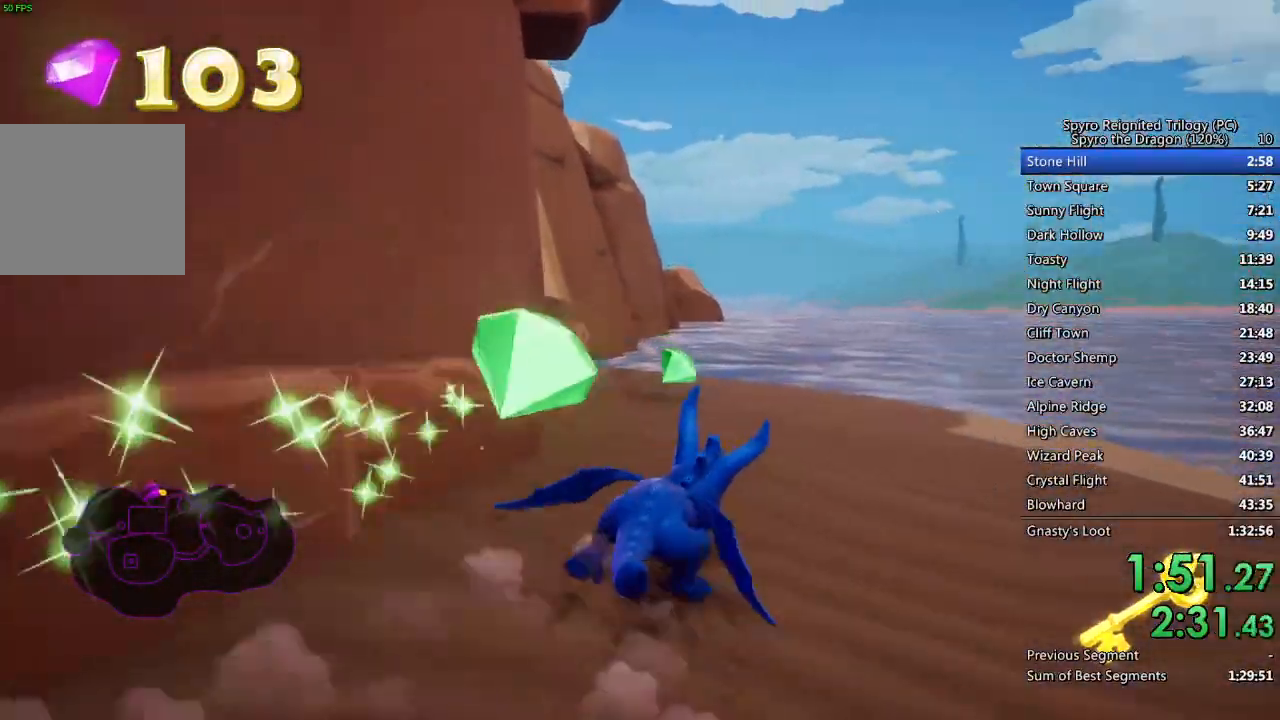
{"buttons": ["SQUARE"], "left_stick": "up-left", "right_stick": "center", "events": [[67, "left_stick", "up-left"]]}
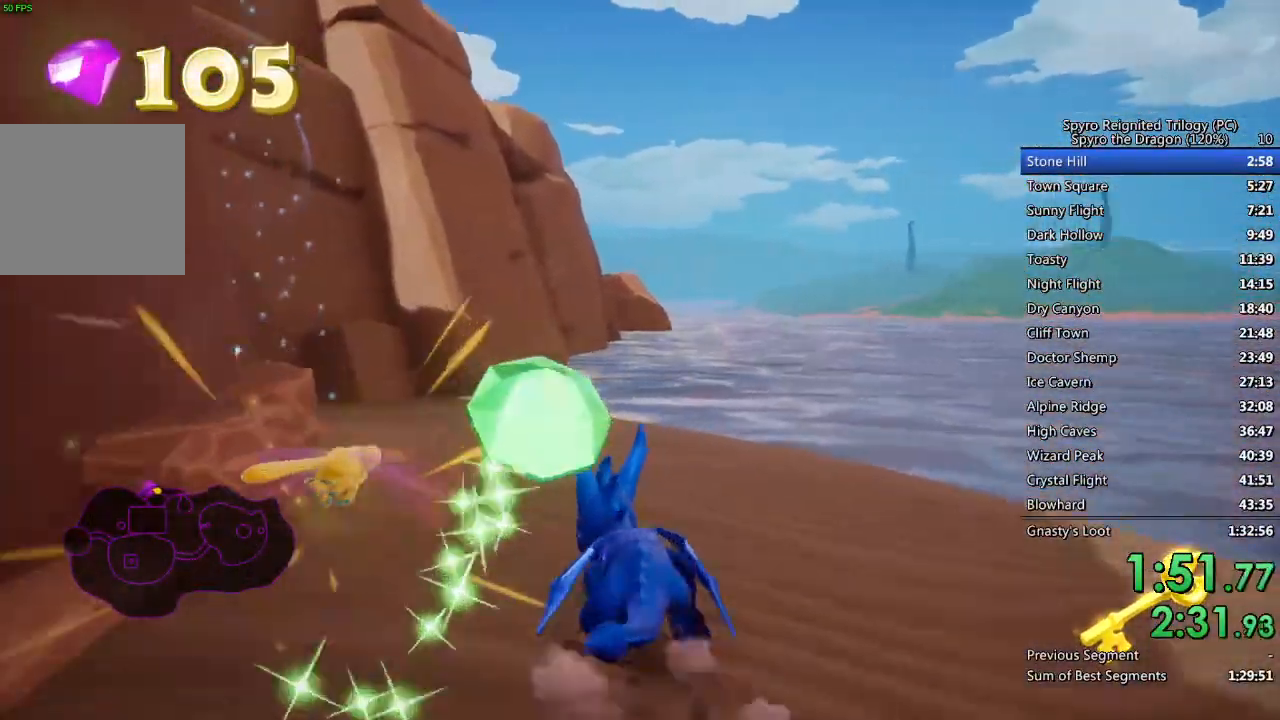
{"buttons": ["SQUARE"], "left_stick": "up", "right_stick": "center", "events": [[450, "left_stick", "up"]]}
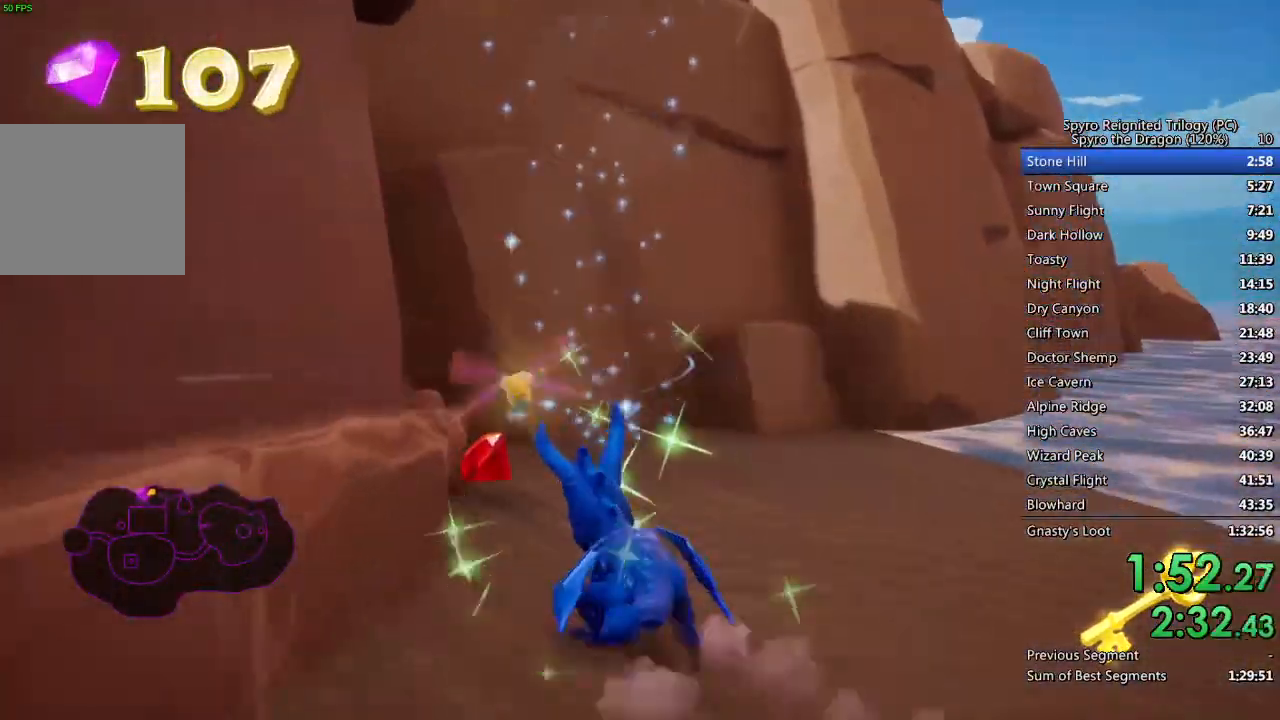
{"buttons": ["SQUARE"], "left_stick": "up", "right_stick": "center", "events": []}
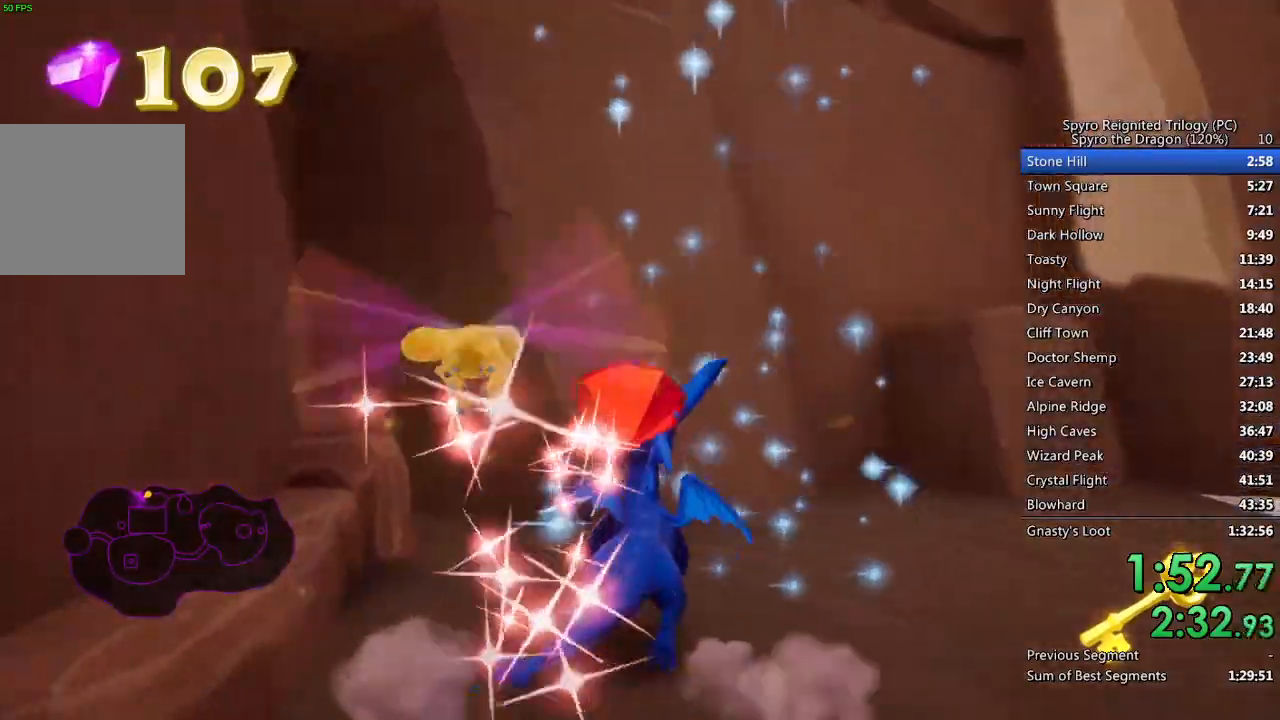
{"buttons": [], "left_stick": "center", "right_stick": "center", "events": [[33, "SQUARE", "up"], [167, "left_stick", "center"]]}
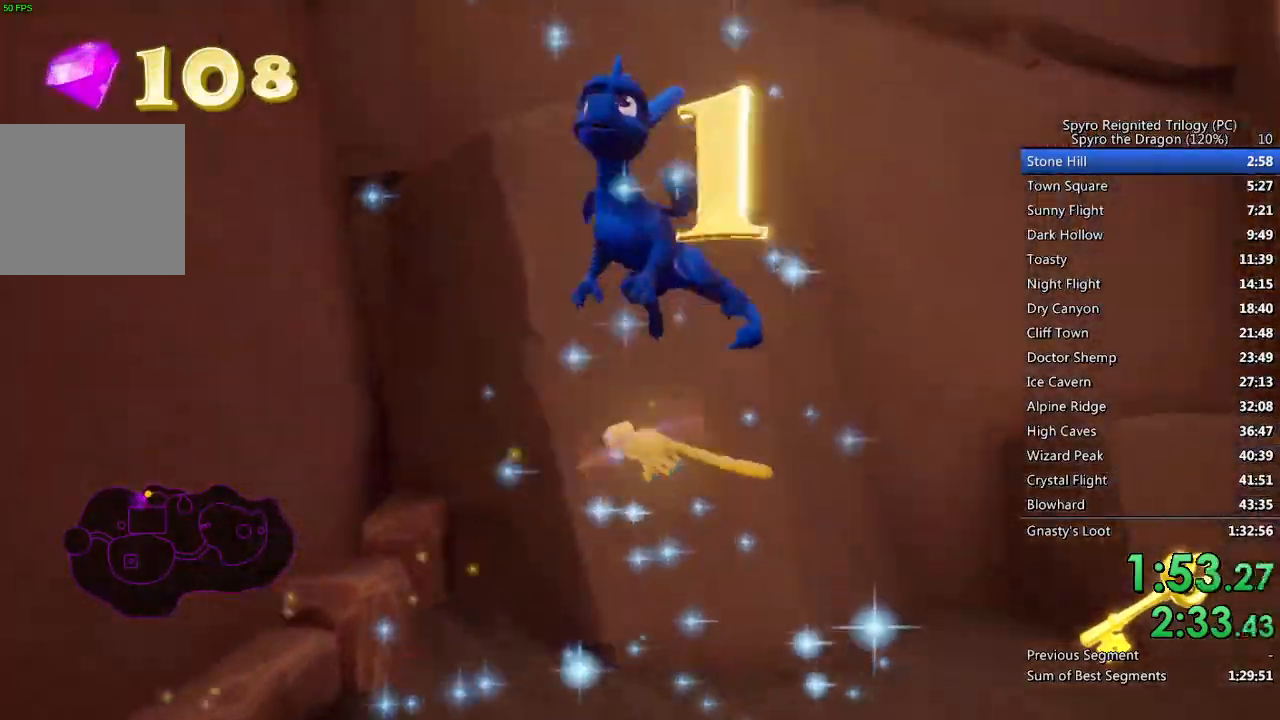
{"buttons": [], "left_stick": "up", "right_stick": "center", "events": [[100, "left_stick", "up"]]}
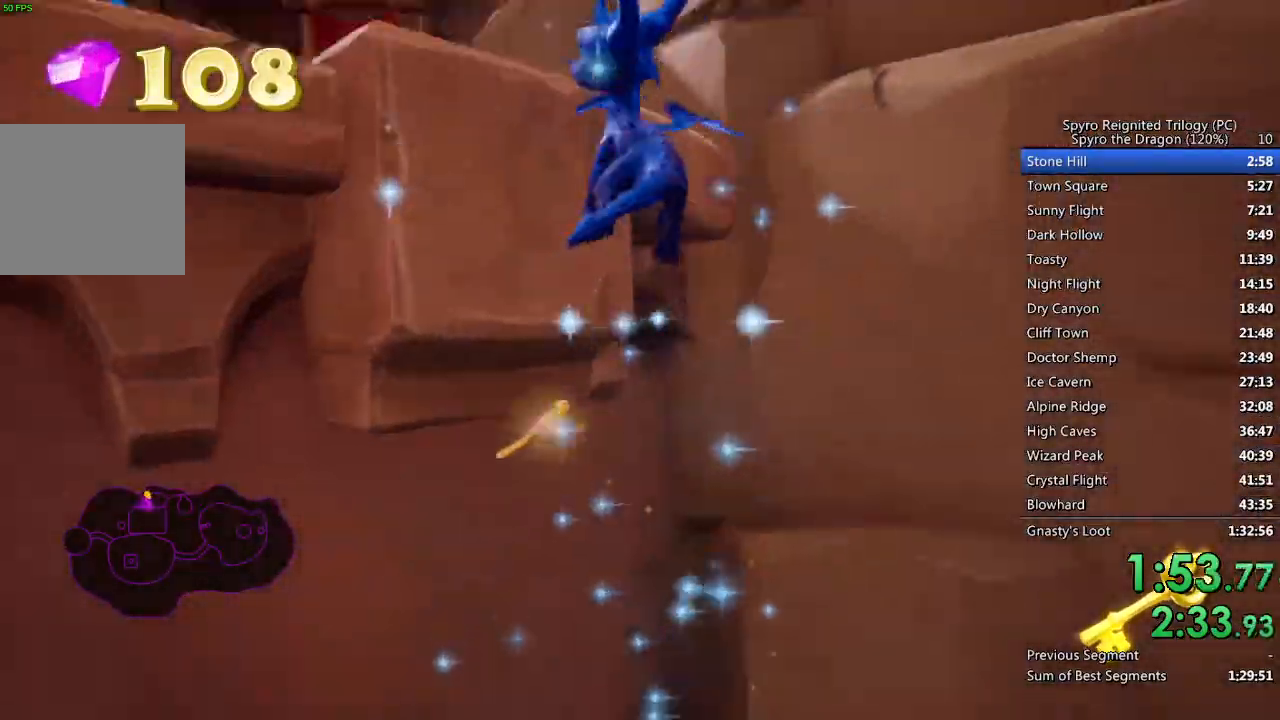
{"buttons": [], "left_stick": "up", "right_stick": "center", "events": []}
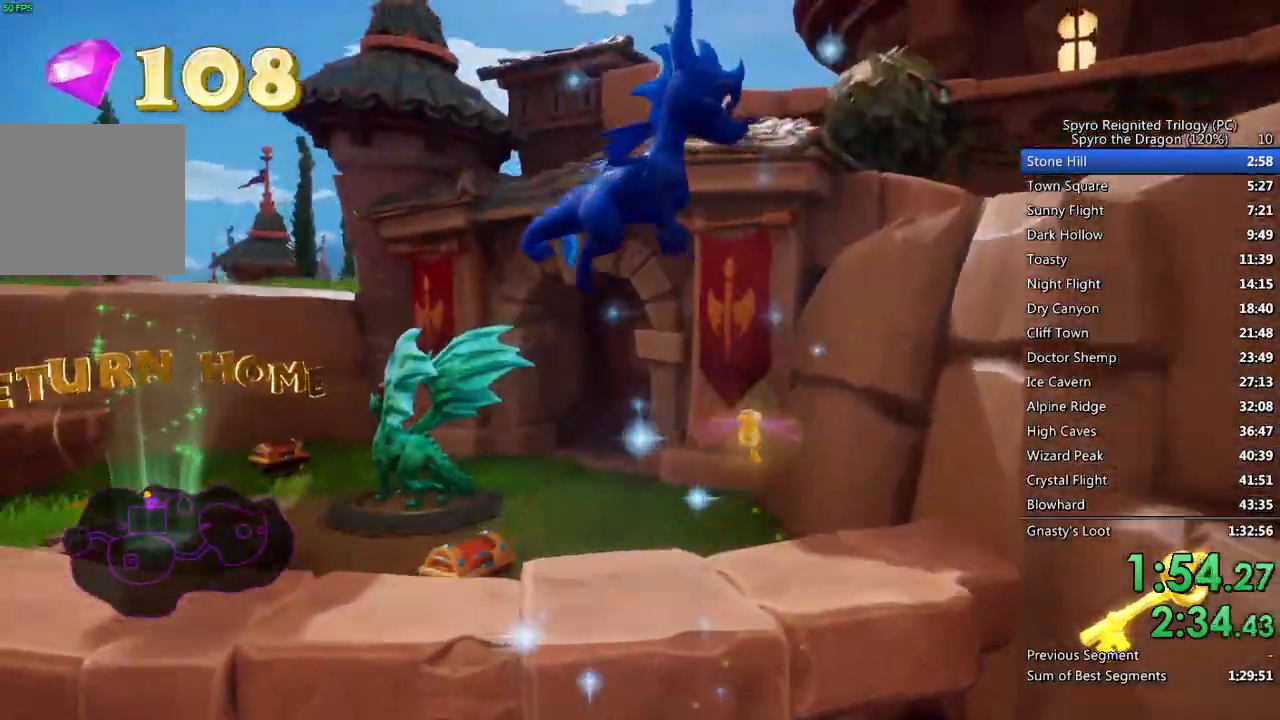
{"buttons": ["SQUARE"], "left_stick": "center", "right_stick": "center", "events": [[117, "SQUARE", "down"], [200, "left_stick", "up-left"], [383, "left_stick", "center"]]}
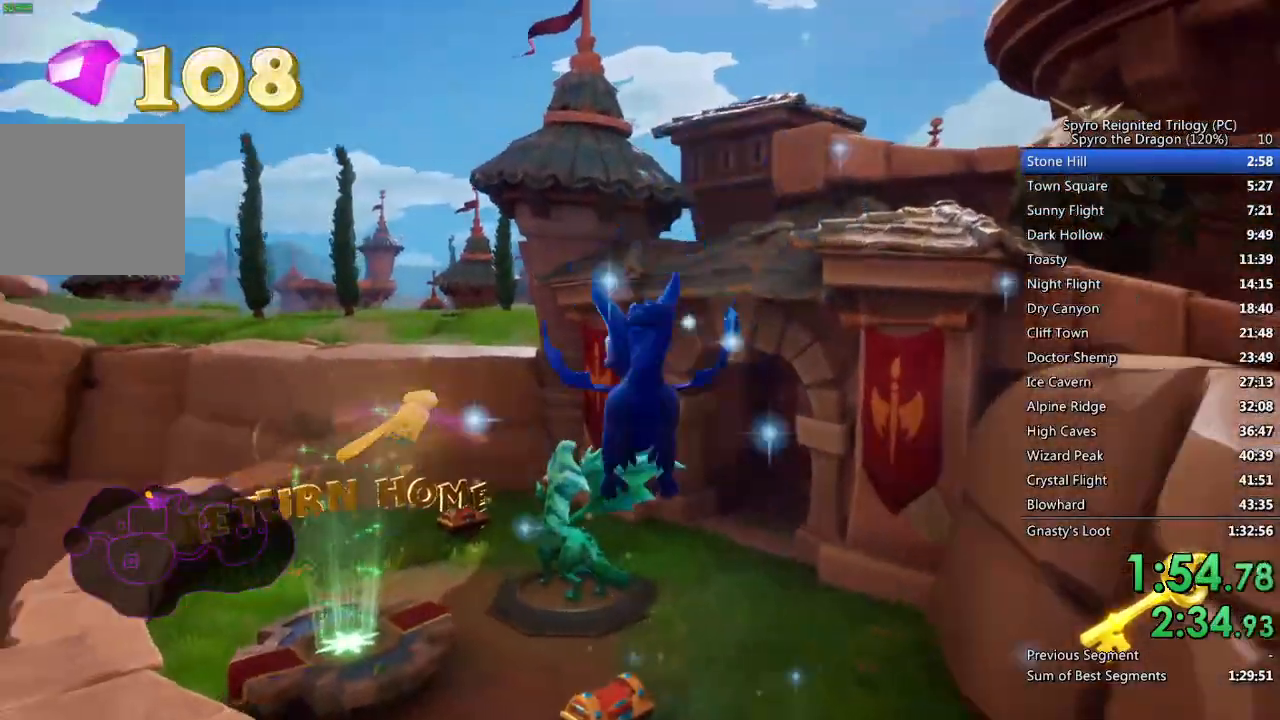
{"buttons": ["SQUARE"], "left_stick": "center", "right_stick": "center", "events": [[150, "left_stick", "right"], [267, "left_stick", "center"]]}
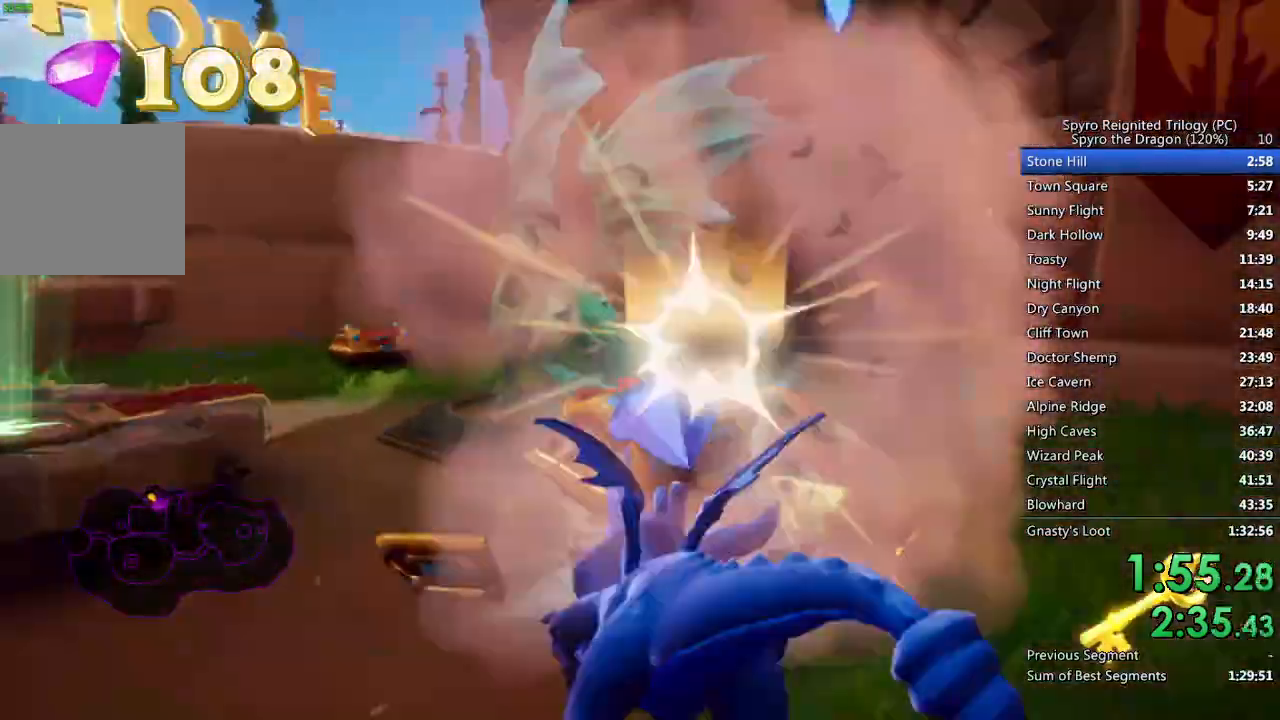
{"buttons": ["SQUARE"], "left_stick": "center", "right_stick": "center", "events": [[33, "left_stick", "left"], [150, "left_stick", "center"]]}
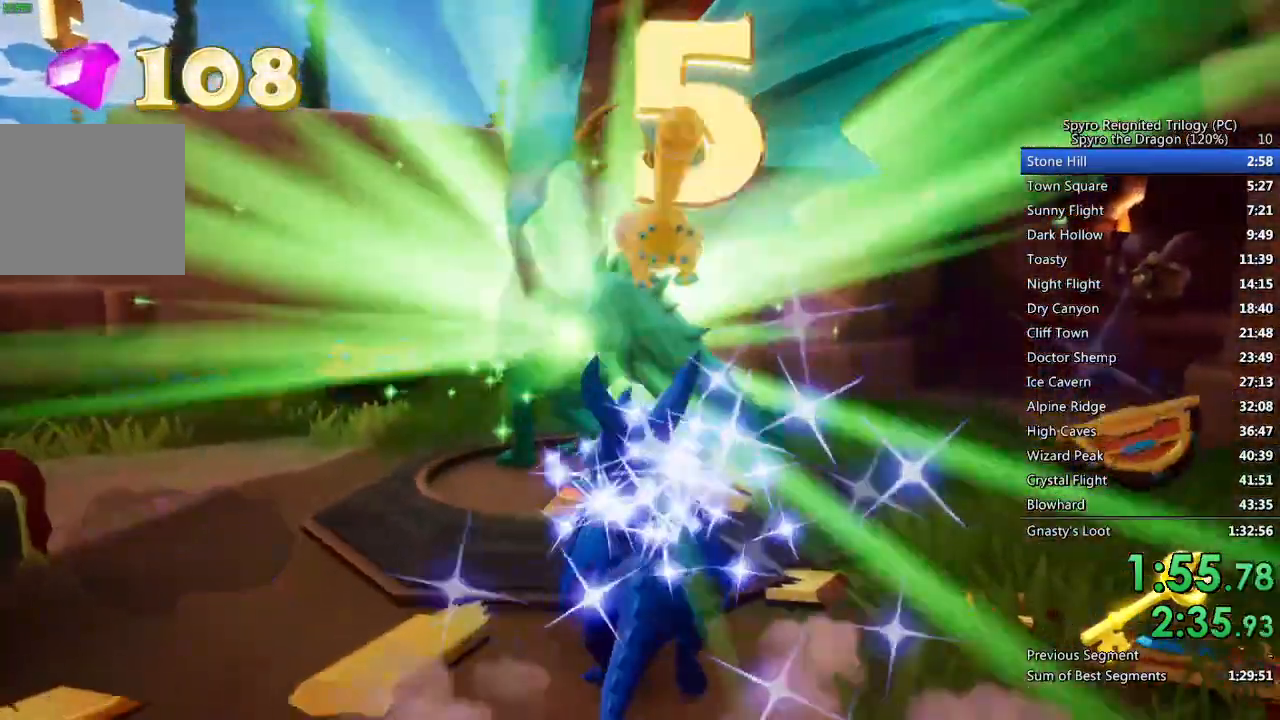
{"buttons": ["TRIANGLE"], "left_stick": "center", "right_stick": "center", "events": [[117, "SQUARE", "up"], [183, "TRIANGLE", "down"], [267, "TRIANGLE", "up"], [317, "TRIANGLE", "down"], [400, "TRIANGLE", "up"], [433, "TRIANGLE", "down"]]}
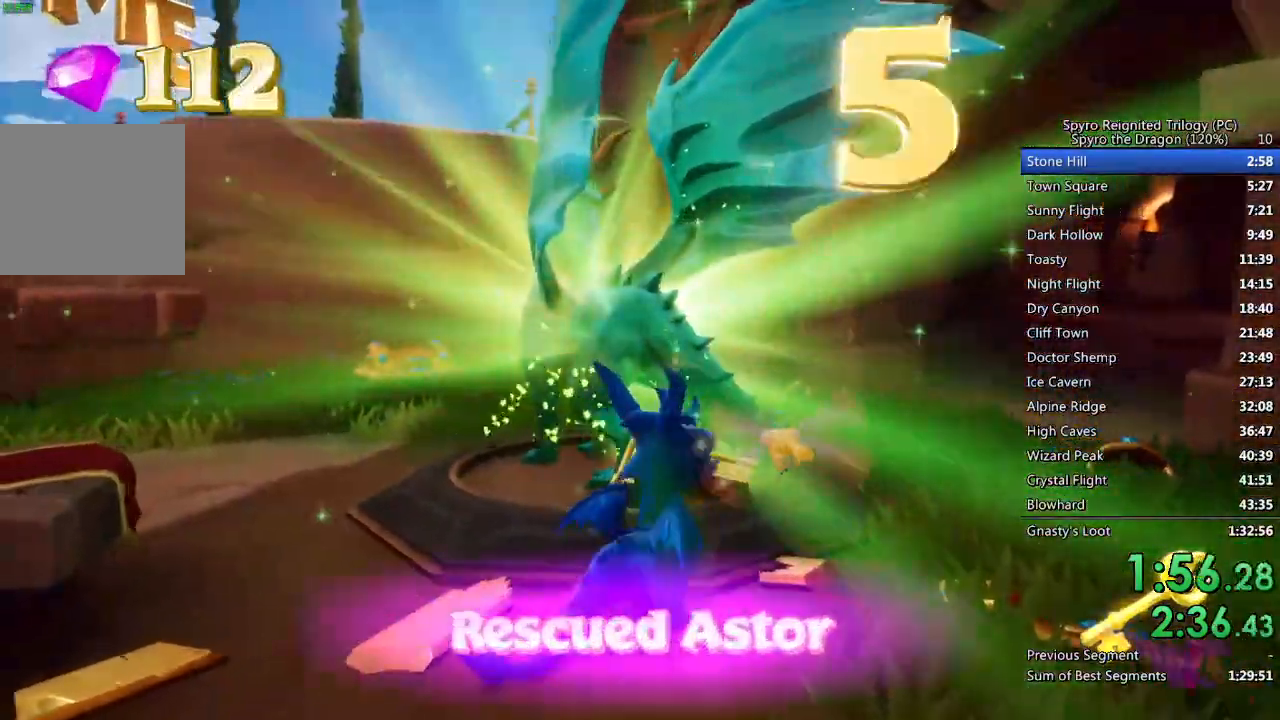
{"buttons": ["TRIANGLE"], "left_stick": "center", "right_stick": "center", "events": [[17, "TRIANGLE", "up"], [67, "TRIANGLE", "down"], [150, "TRIANGLE", "up"], [200, "TRIANGLE", "down"], [283, "TRIANGLE", "up"], [317, "TRIANGLE", "down"], [400, "TRIANGLE", "up"], [467, "TRIANGLE", "down"]]}
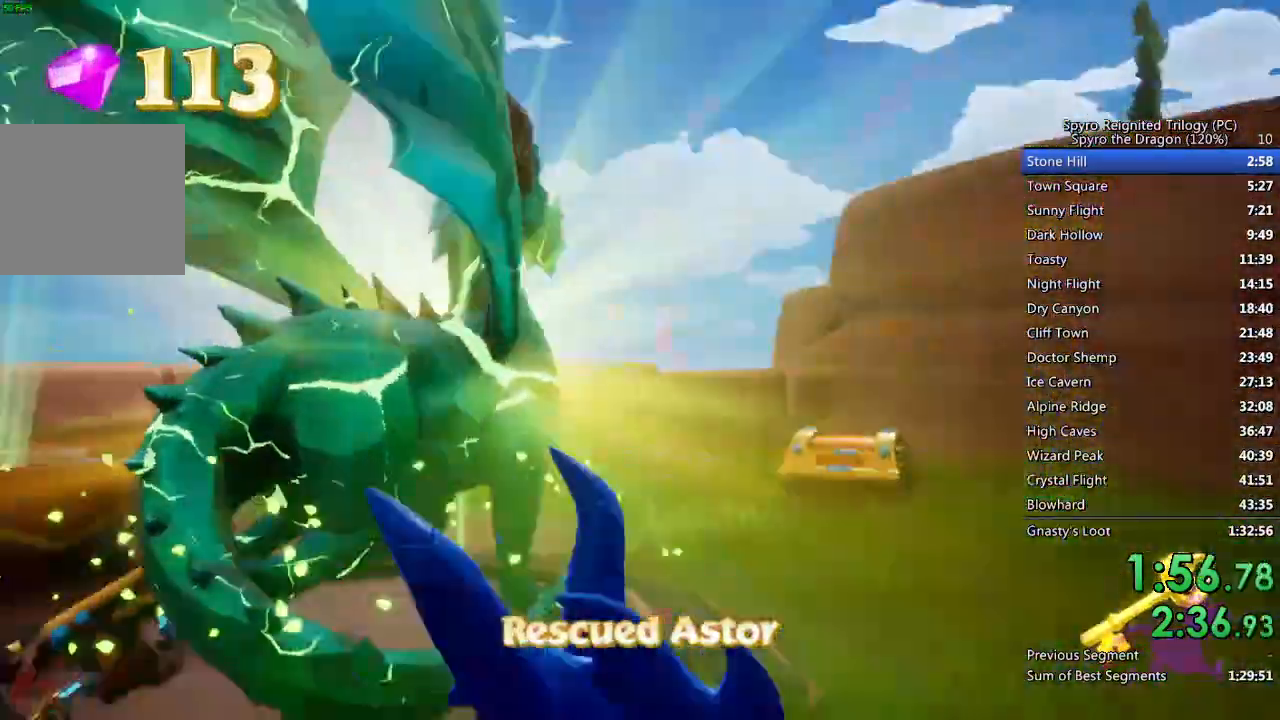
{"buttons": ["TRIANGLE"], "left_stick": "center", "right_stick": "center", "events": [[17, "TRIANGLE", "up"], [100, "TRIANGLE", "down"], [150, "TRIANGLE", "up"], [217, "TRIANGLE", "down"], [267, "TRIANGLE", "up"], [333, "TRIANGLE", "down"], [400, "TRIANGLE", "up"], [450, "TRIANGLE", "down"]]}
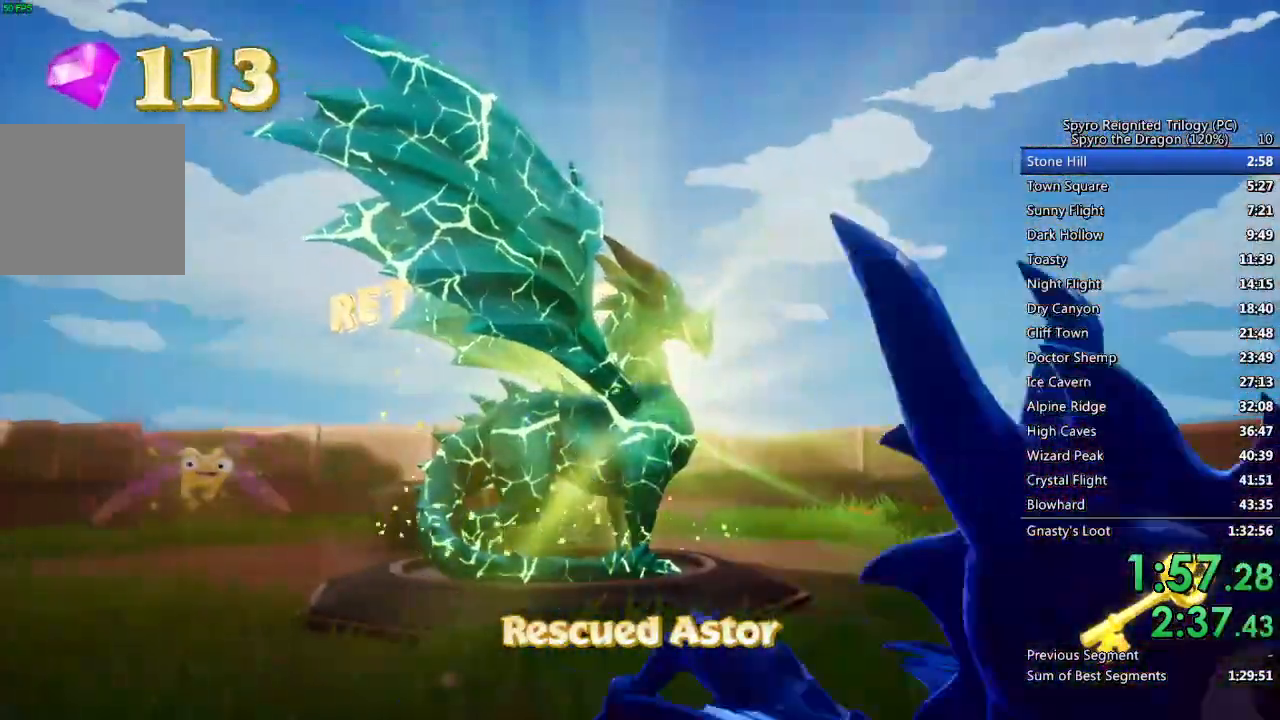
{"buttons": ["TRIANGLE"], "left_stick": "center", "right_stick": "center", "events": [[33, "TRIANGLE", "up"], [83, "TRIANGLE", "down"], [150, "TRIANGLE", "up"], [217, "TRIANGLE", "down"], [283, "TRIANGLE", "up"], [350, "TRIANGLE", "down"], [400, "TRIANGLE", "up"], [483, "TRIANGLE", "down"]]}
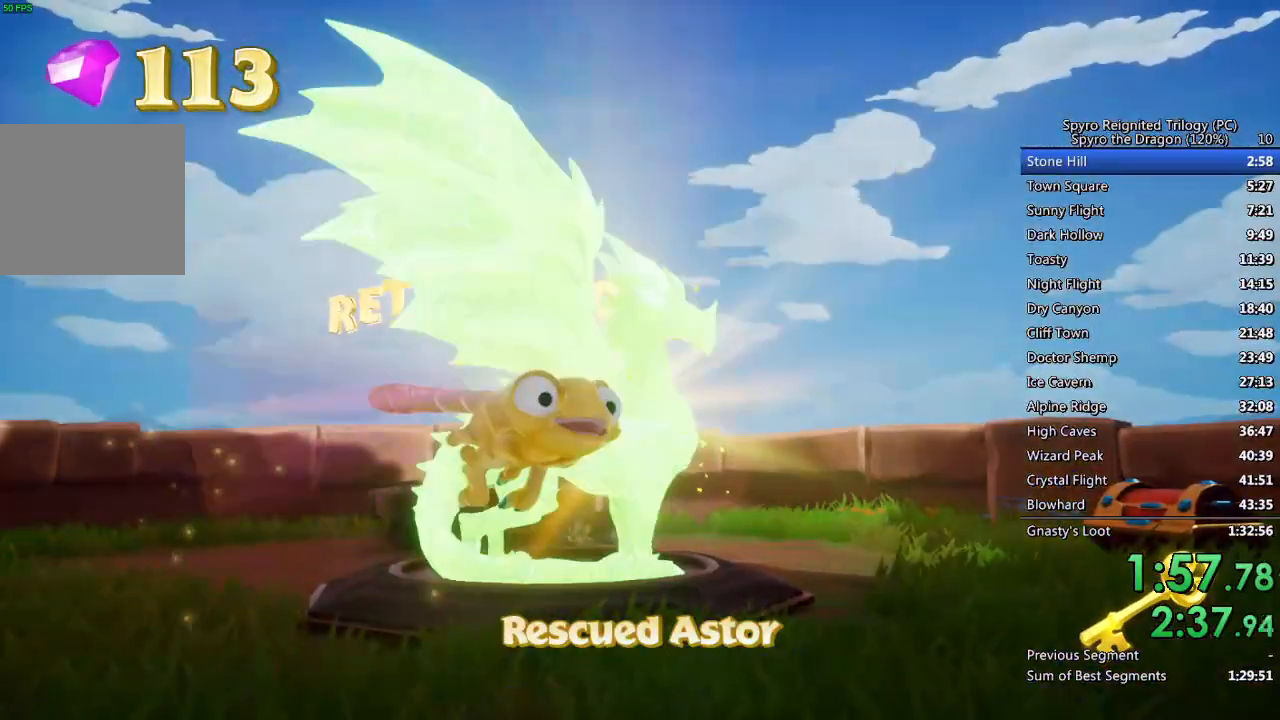
{"buttons": ["TRIANGLE"], "left_stick": "center", "right_stick": "center", "events": [[33, "TRIANGLE", "up"], [100, "TRIANGLE", "down"], [167, "TRIANGLE", "up"], [233, "TRIANGLE", "down"], [300, "TRIANGLE", "up"], [367, "TRIANGLE", "down"], [433, "TRIANGLE", "up"], [483, "TRIANGLE", "down"]]}
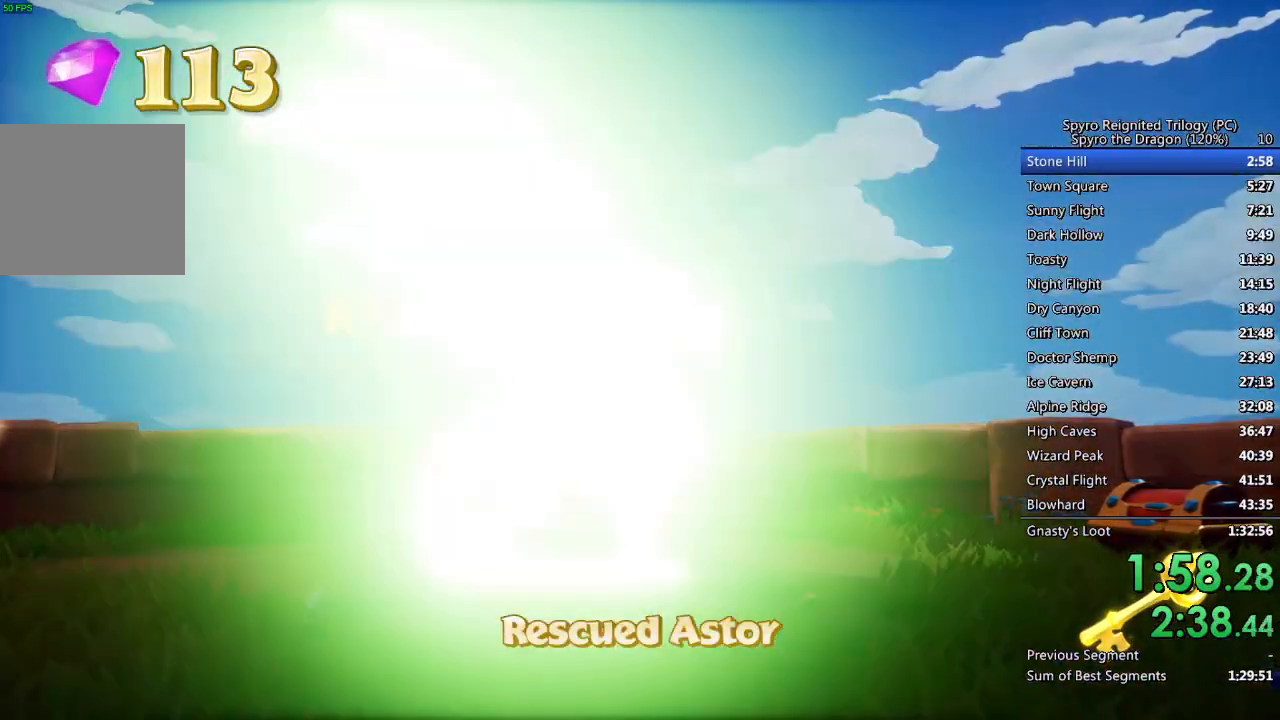
{"buttons": ["TRIANGLE"], "left_stick": "center", "right_stick": "center", "events": [[50, "TRIANGLE", "up"], [117, "TRIANGLE", "down"], [167, "TRIANGLE", "up"], [233, "TRIANGLE", "down"], [300, "TRIANGLE", "up"], [367, "TRIANGLE", "down"], [433, "TRIANGLE", "up"], [500, "TRIANGLE", "down"]]}
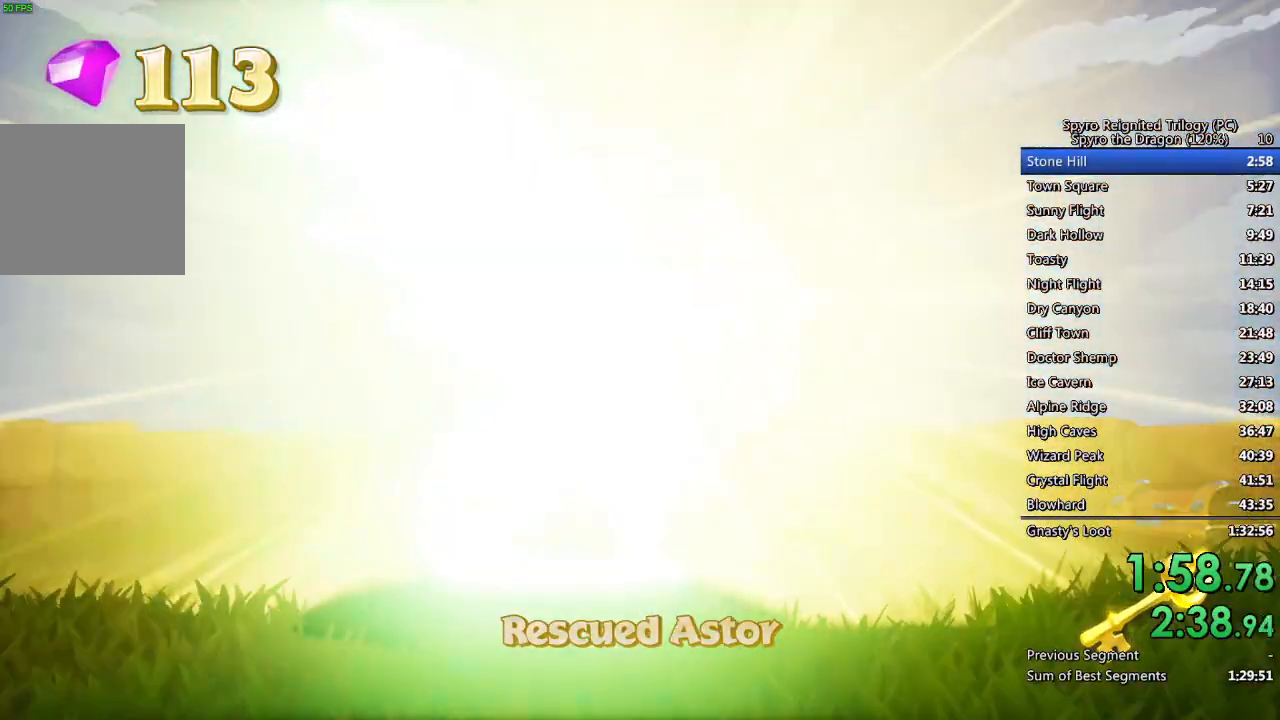
{"buttons": ["SQUARE"], "left_stick": "right", "right_stick": "center", "events": [[33, "TRIANGLE", "up"], [200, "TRIANGLE", "down"], [283, "SQUARE", "down"], [283, "TRIANGLE", "up"], [367, "left_stick", "right"]]}
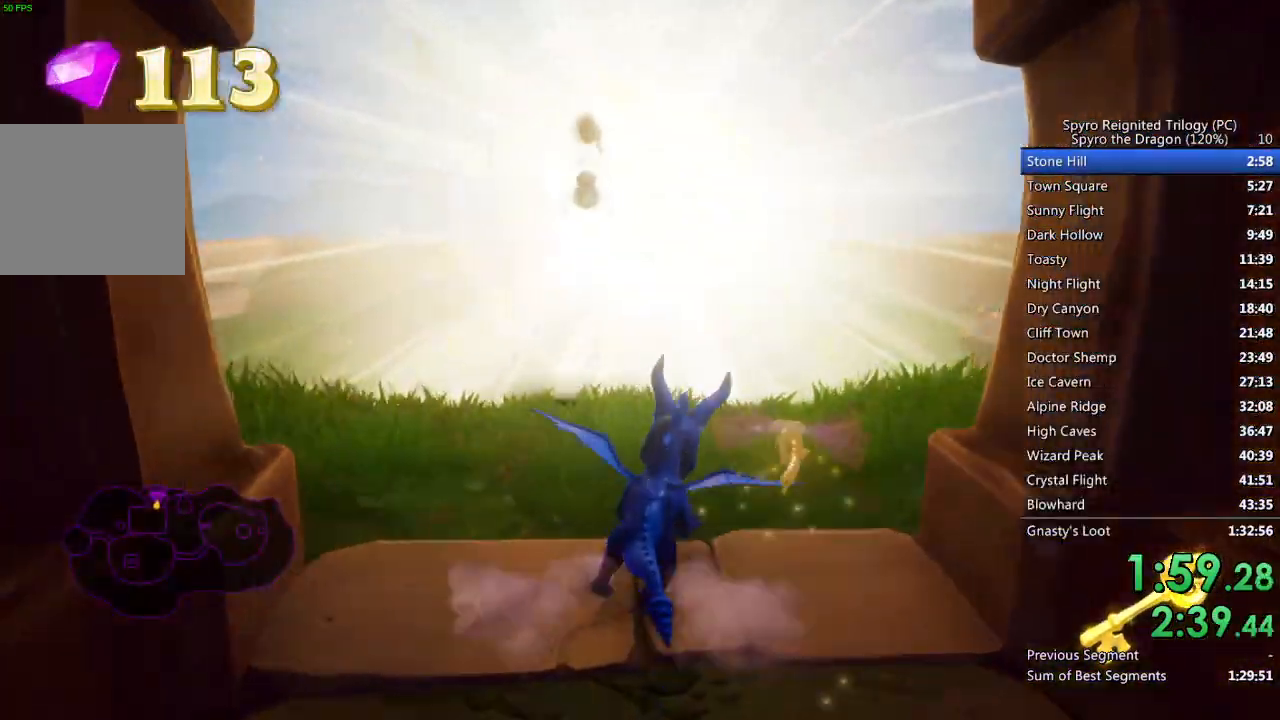
{"buttons": ["SQUARE"], "left_stick": "center", "right_stick": "center", "events": [[450, "left_stick", "center"]]}
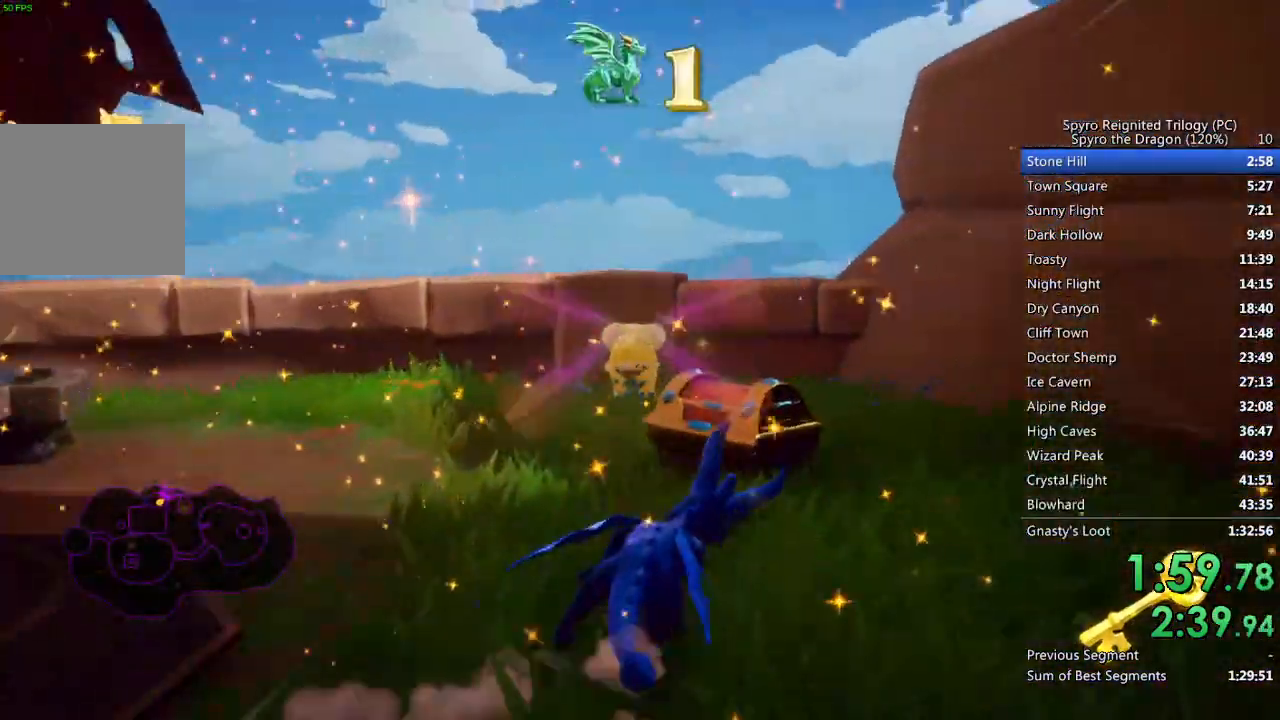
{"buttons": ["SQUARE"], "left_stick": "down-right", "right_stick": "right", "events": [[67, "SQUARE", "up"], [67, "right_stick", "right"], [83, "left_stick", "down"], [317, "left_stick", "down-right"], [383, "SQUARE", "down"]]}
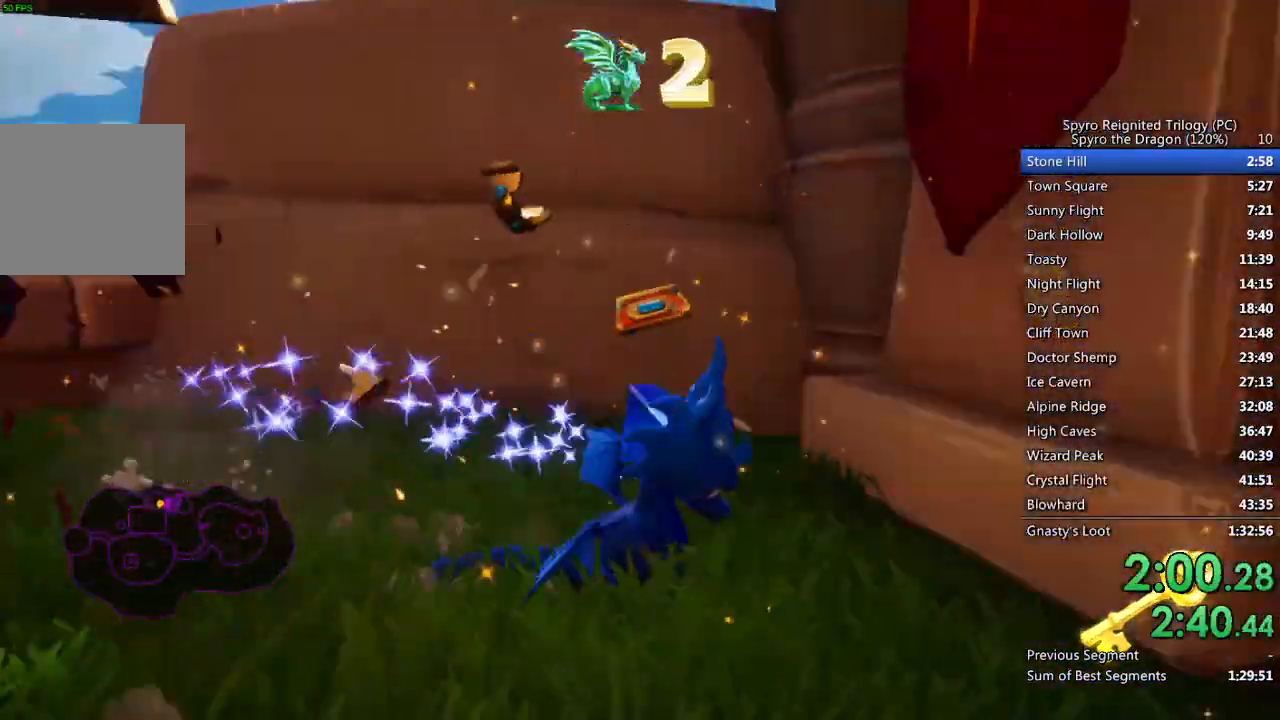
{"buttons": [], "left_stick": "up-right", "right_stick": "right", "events": [[33, "left_stick", "right"], [50, "SQUARE", "up"], [300, "left_stick", "up-right"]]}
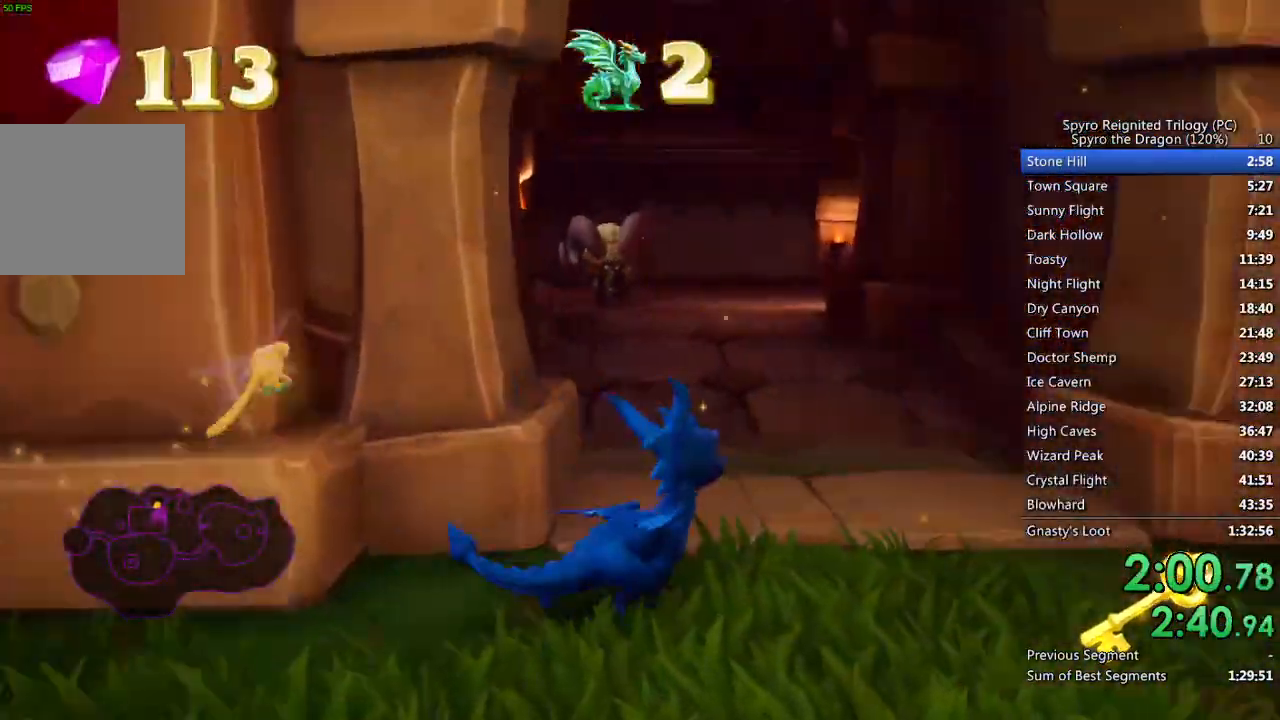
{"buttons": ["SQUARE"], "left_stick": "center", "right_stick": "center", "events": [[17, "right_stick", "center"], [83, "left_stick", "up-left"], [217, "SQUARE", "down"], [367, "left_stick", "center"]]}